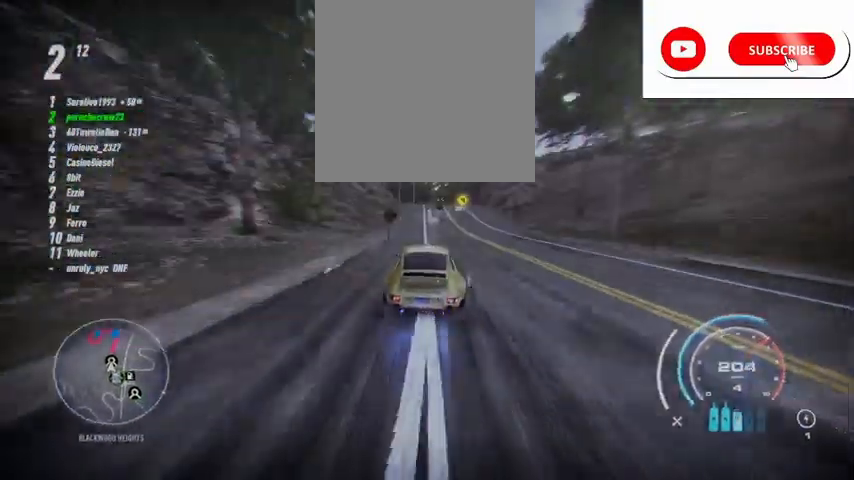
Gameplay with a controller (Xbox layout); each line is a JSON object with the inputs held at the frame after it. "events" lists button and stick changes between this image and that frame as [ms after this image, input, new state], when the widget could be followed in between. Not read: L3 R3.
{"buttons": ["A", "R1", "R2"], "left_stick": "center", "right_stick": "center", "events": [[83, "left_stick", "center"], [500, "R1", "down"]]}
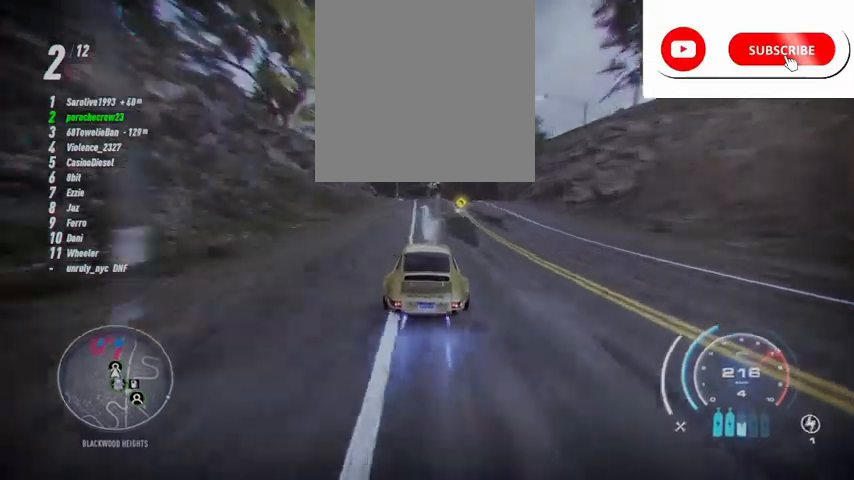
{"buttons": ["A", "R2"], "left_stick": "center", "right_stick": "center", "events": [[83, "R1", "up"]]}
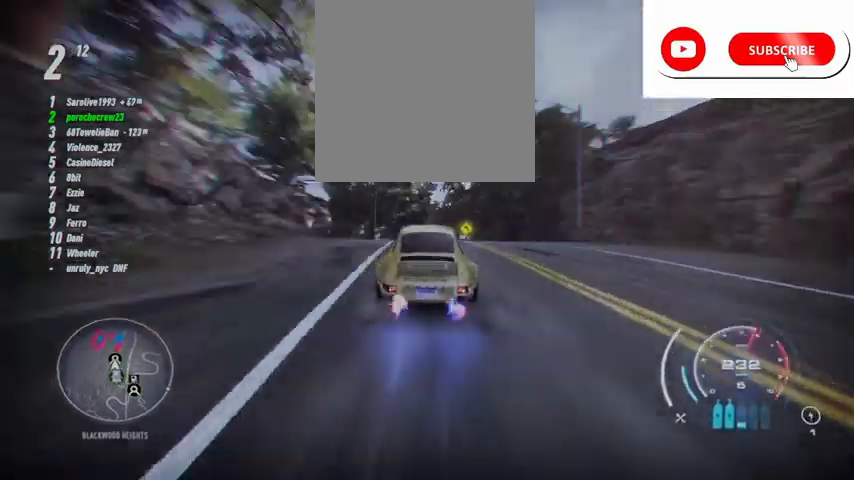
{"buttons": ["A", "R2"], "left_stick": "center", "right_stick": "center", "events": []}
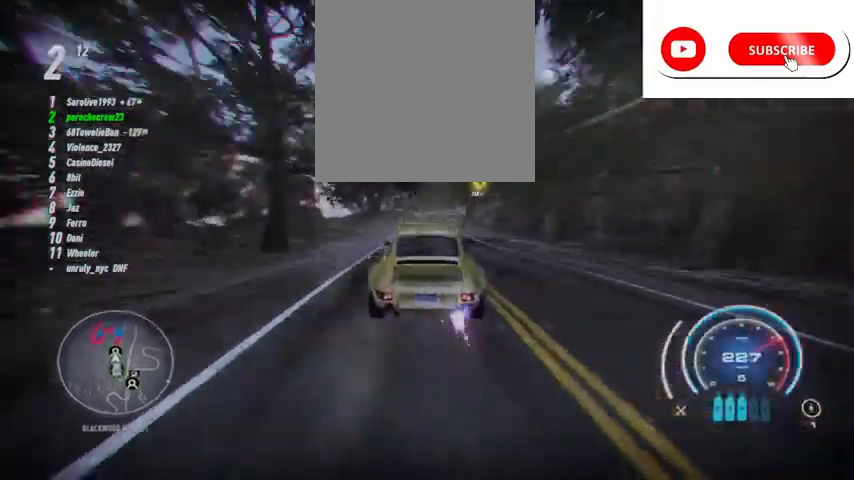
{"buttons": ["A", "R2"], "left_stick": "center", "right_stick": "center", "events": []}
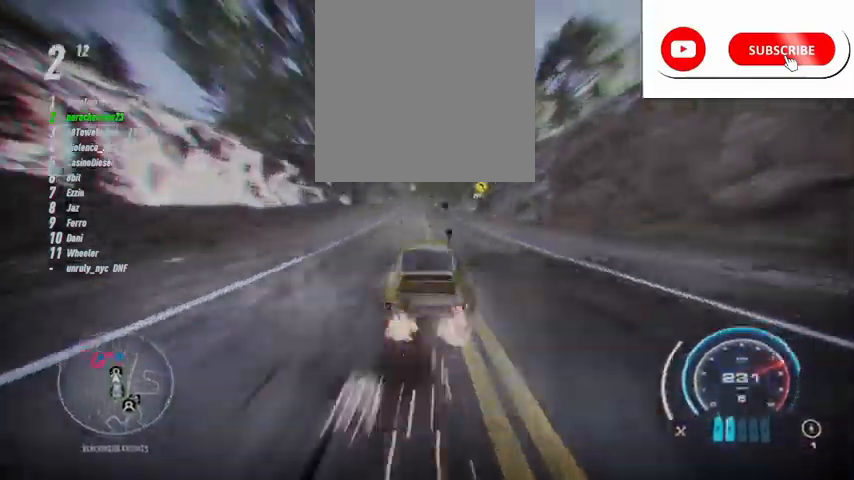
{"buttons": ["A", "R2"], "left_stick": "center", "right_stick": "center", "events": []}
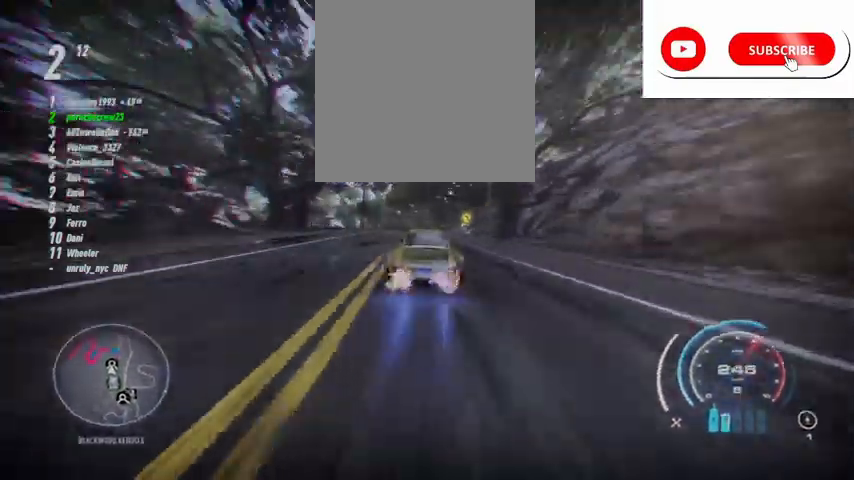
{"buttons": ["A", "R2"], "left_stick": "center", "right_stick": "center", "events": []}
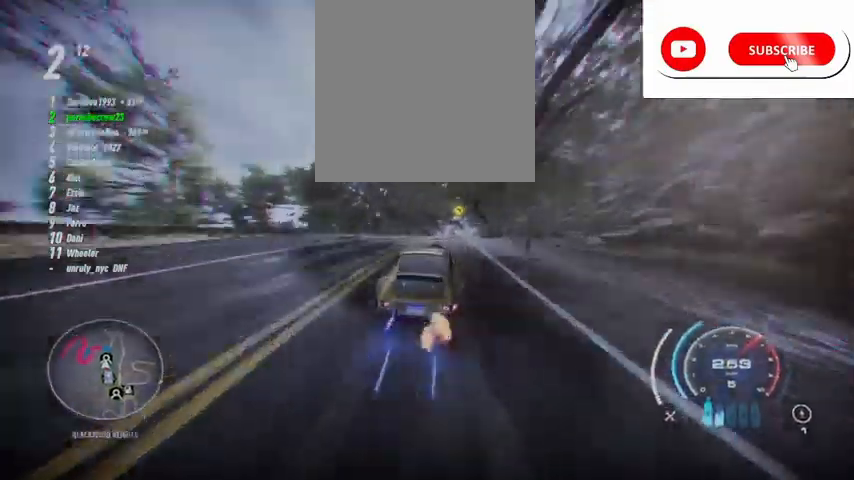
{"buttons": ["R2"], "left_stick": "center", "right_stick": "center", "events": [[292, "A", "up"]]}
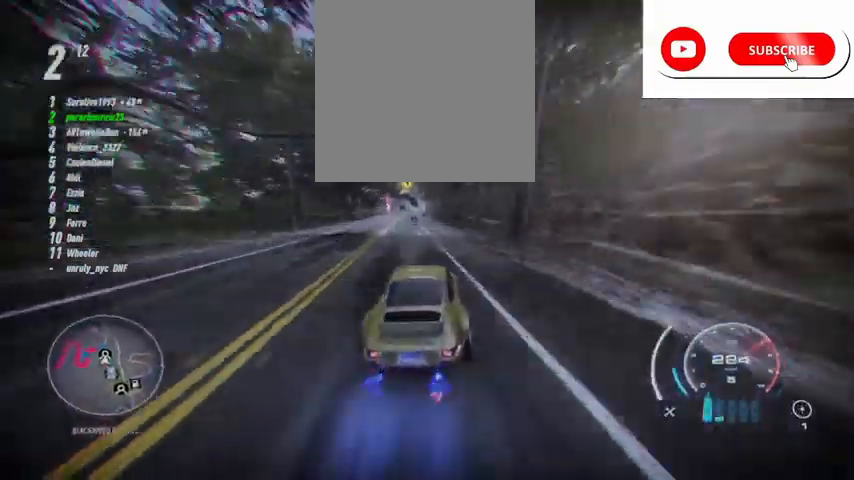
{"buttons": ["R2"], "left_stick": "left", "right_stick": "center", "events": [[501, "left_stick", "left"]]}